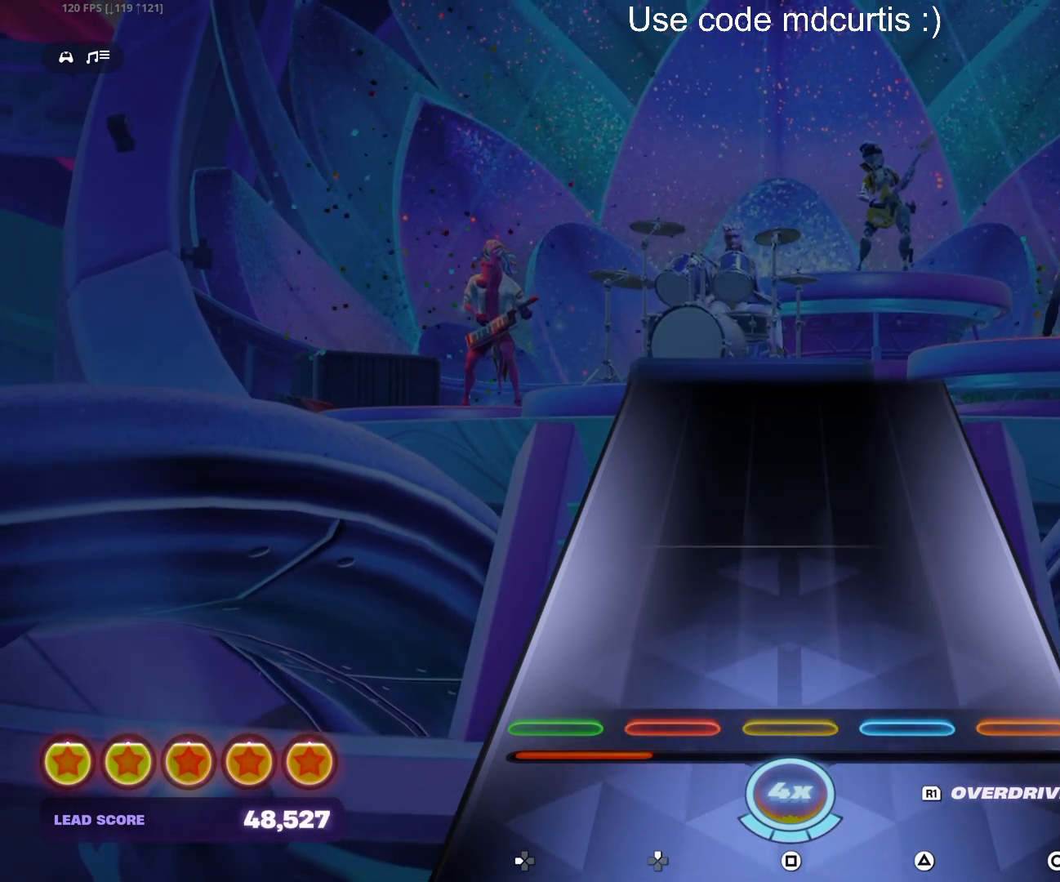
Gameplay with a controller (PlayStation layout); each line is a JSON object with the inputs held at the frame after it. "events" lists button and stick changes between this image and that frame as [ms after this image, input, new state], when the widget could be followed in between. Not read: left_stick right_stick.
{"buttons": [], "events": []}
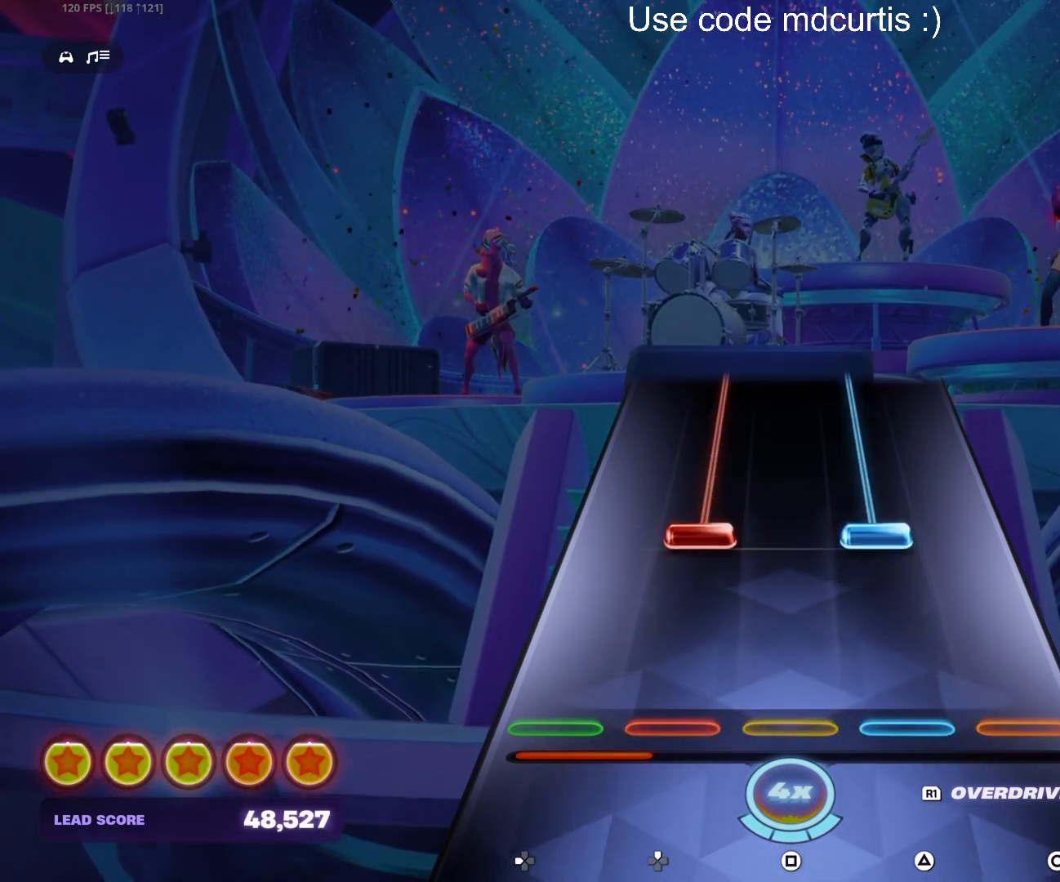
{"buttons": ["TRIANGLE", "DPAD_UP"], "events": [[183, "DPAD_UP", "down"], [183, "TRIANGLE", "down"]]}
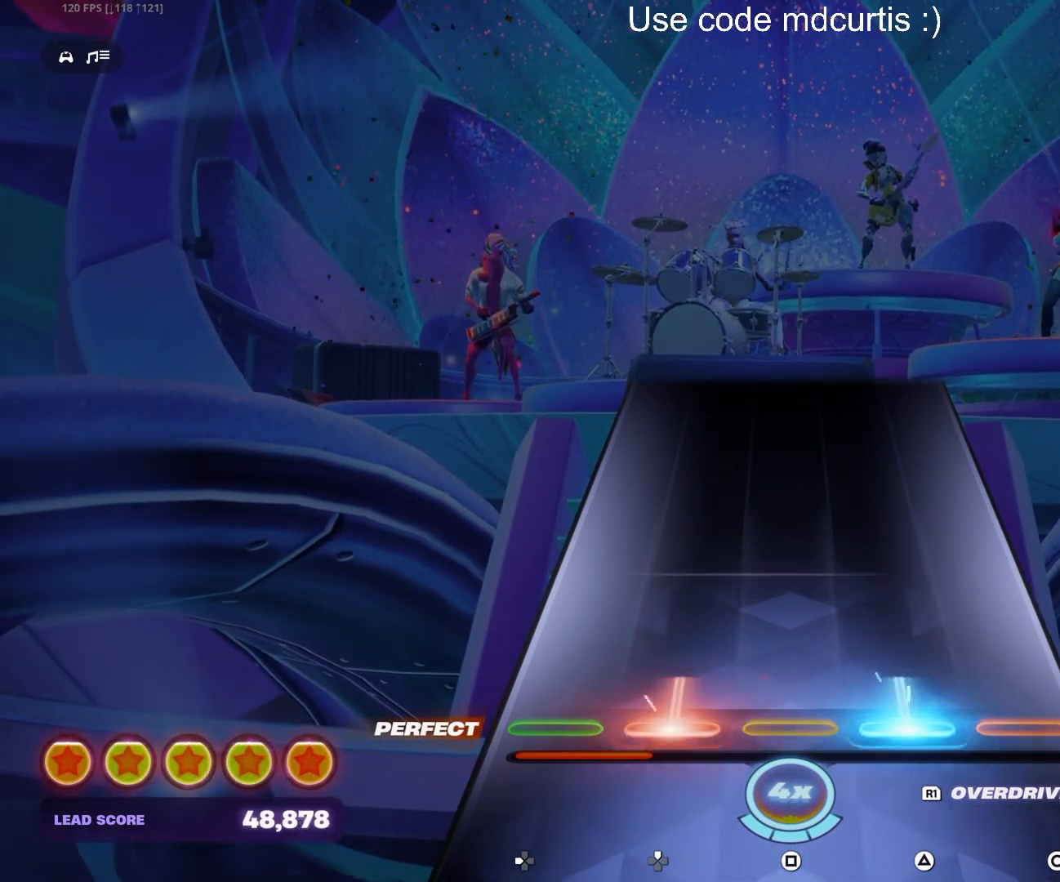
{"buttons": [], "events": [[217, "DPAD_UP", "up"], [217, "TRIANGLE", "up"]]}
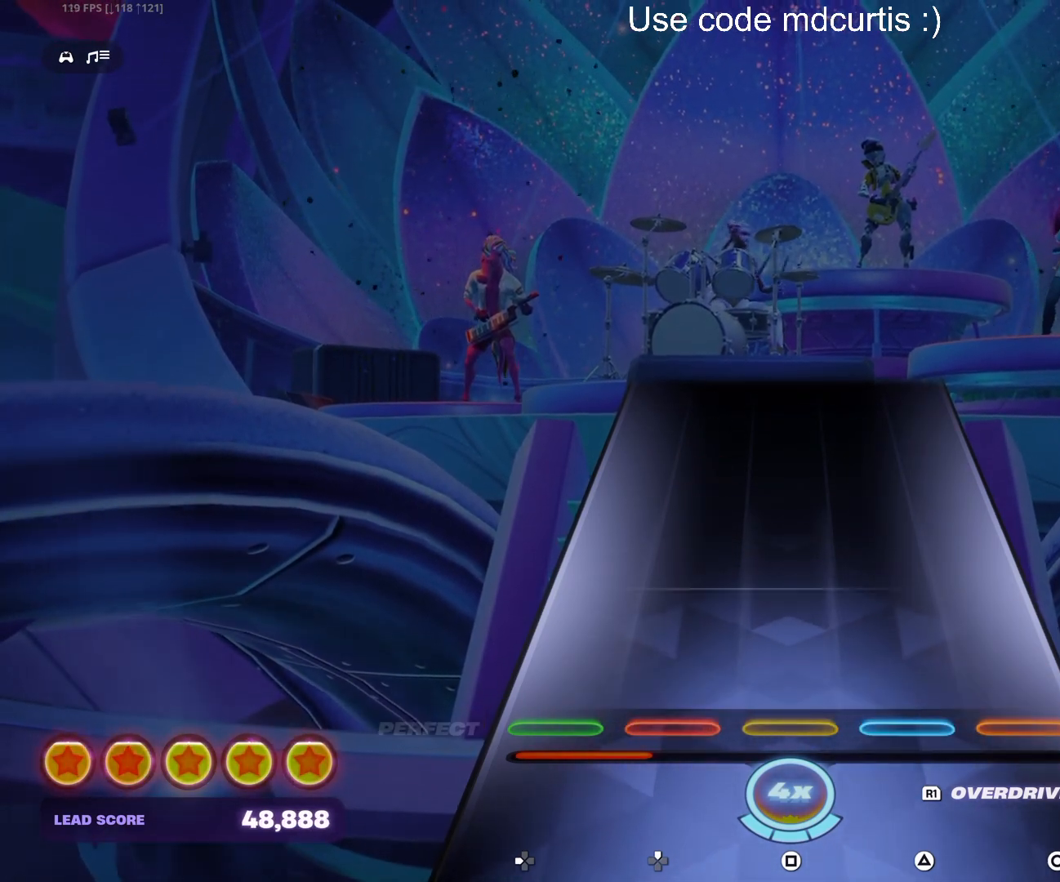
{"buttons": [], "events": []}
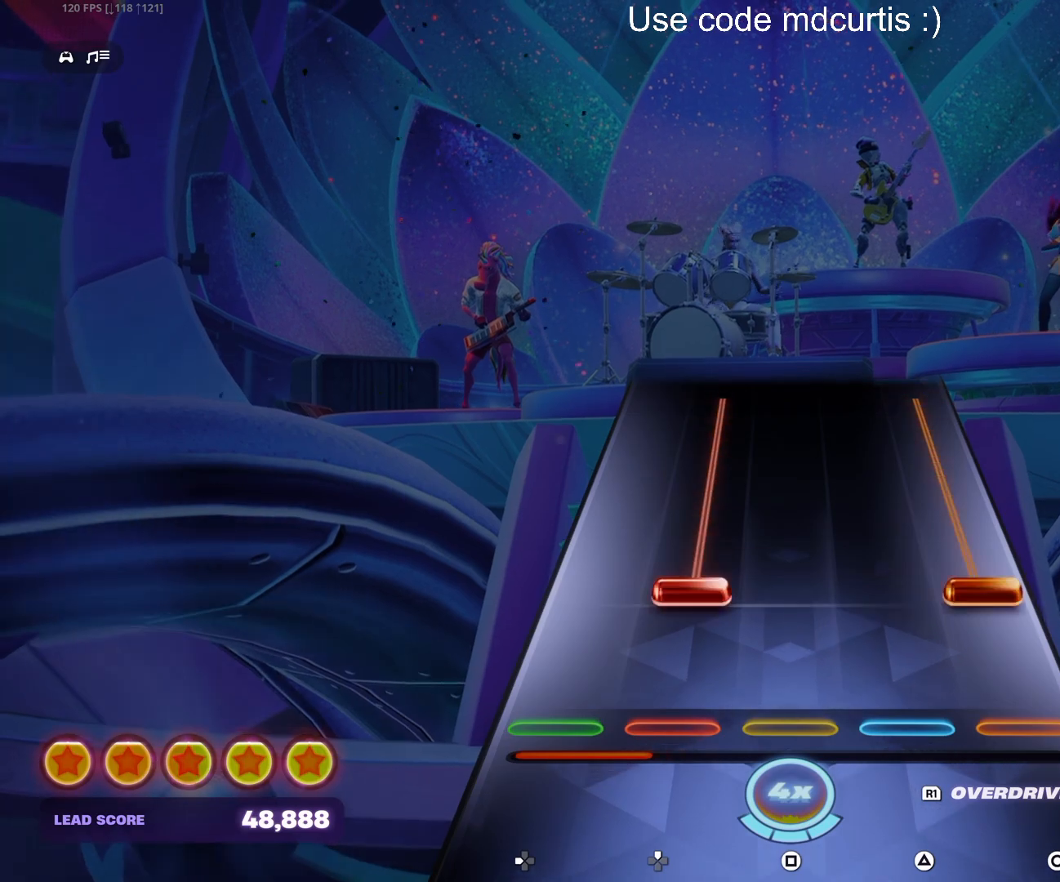
{"buttons": [], "events": [[133, "CIRCLE", "down"], [133, "DPAD_UP", "down"], [500, "CIRCLE", "up"], [500, "DPAD_UP", "up"]]}
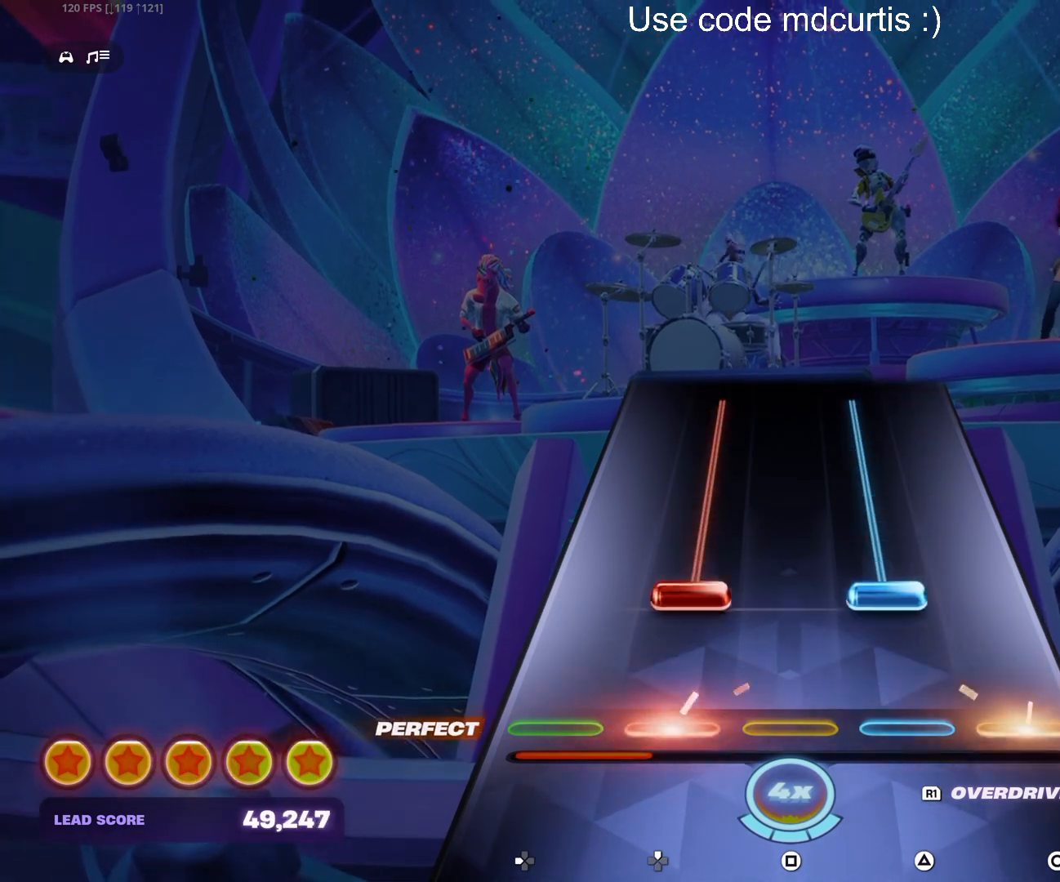
{"buttons": ["TRIANGLE", "DPAD_UP"], "events": [[100, "DPAD_UP", "down"], [117, "TRIANGLE", "down"]]}
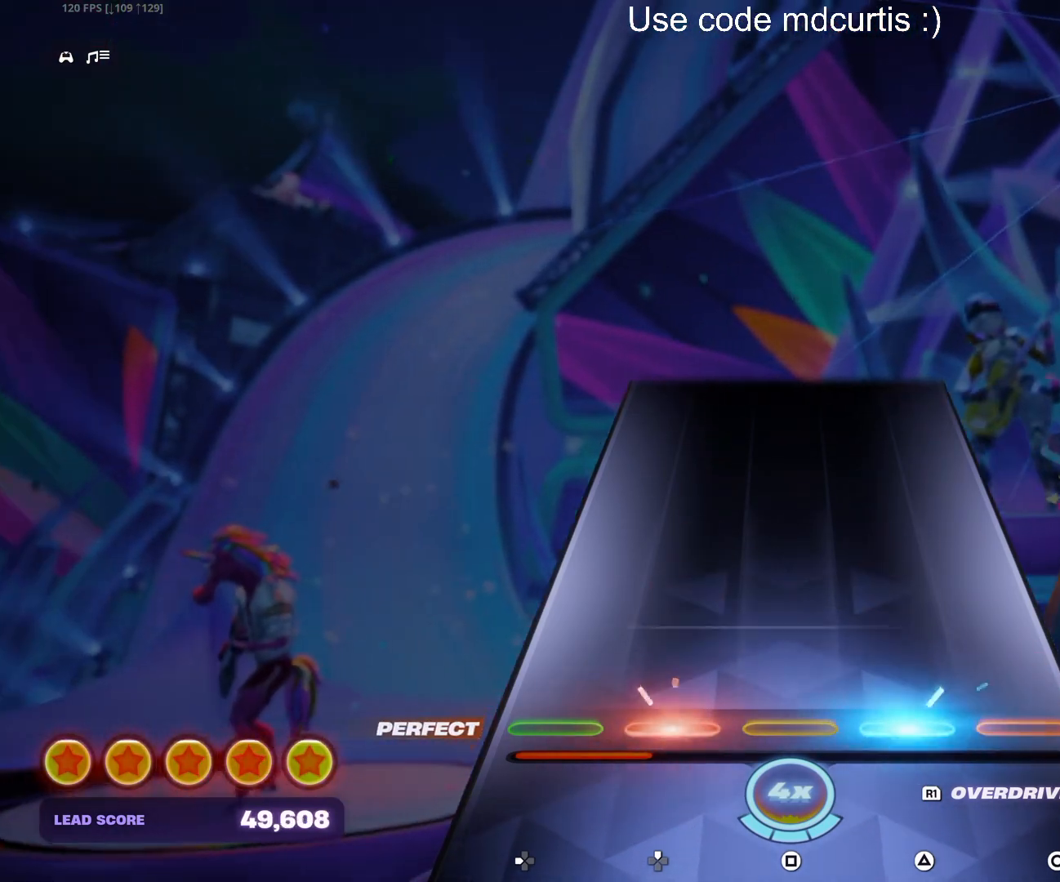
{"buttons": [], "events": [[117, "DPAD_UP", "up"], [133, "TRIANGLE", "up"]]}
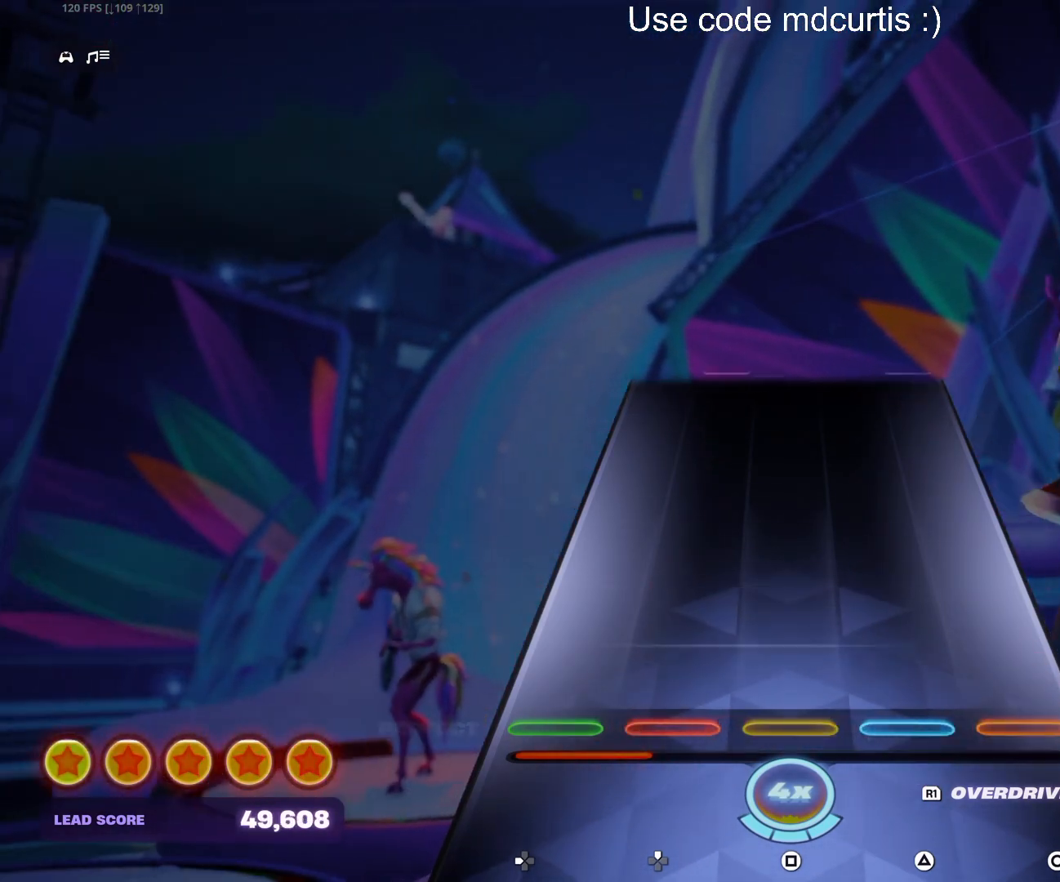
{"buttons": [], "events": []}
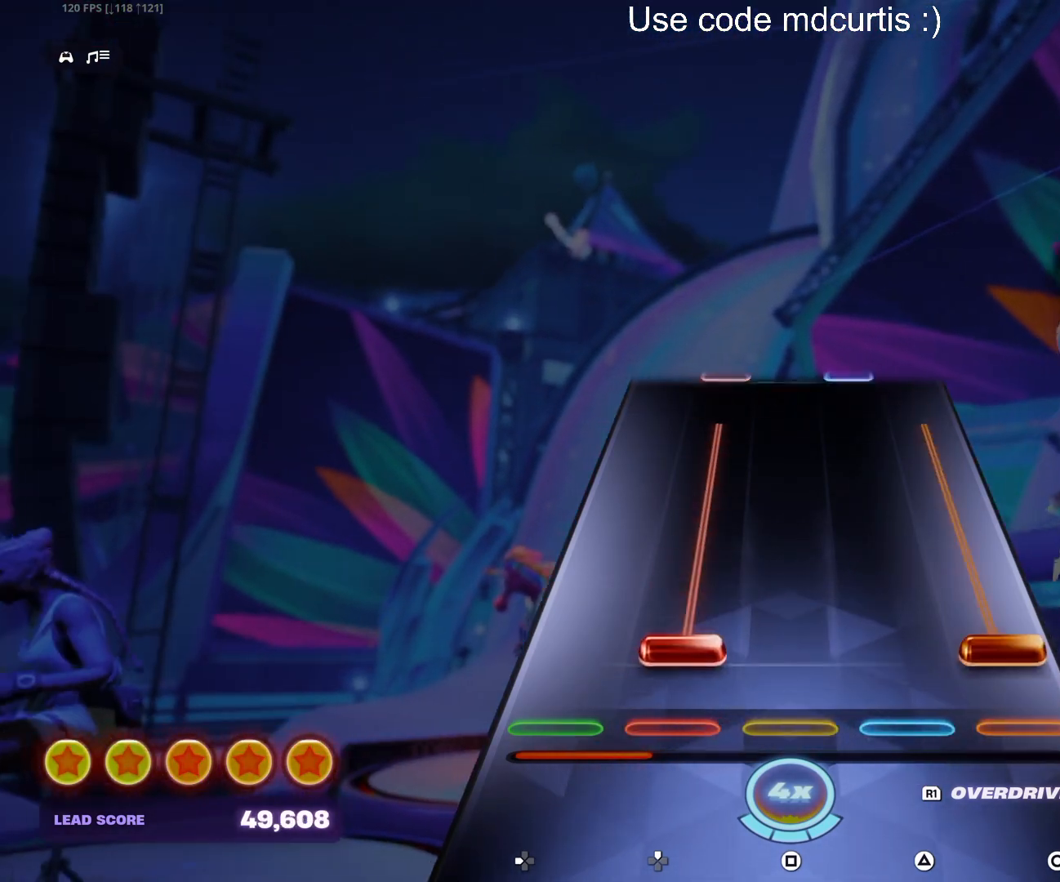
{"buttons": [], "events": [[67, "R1", "down"], [467, "R1", "up"]]}
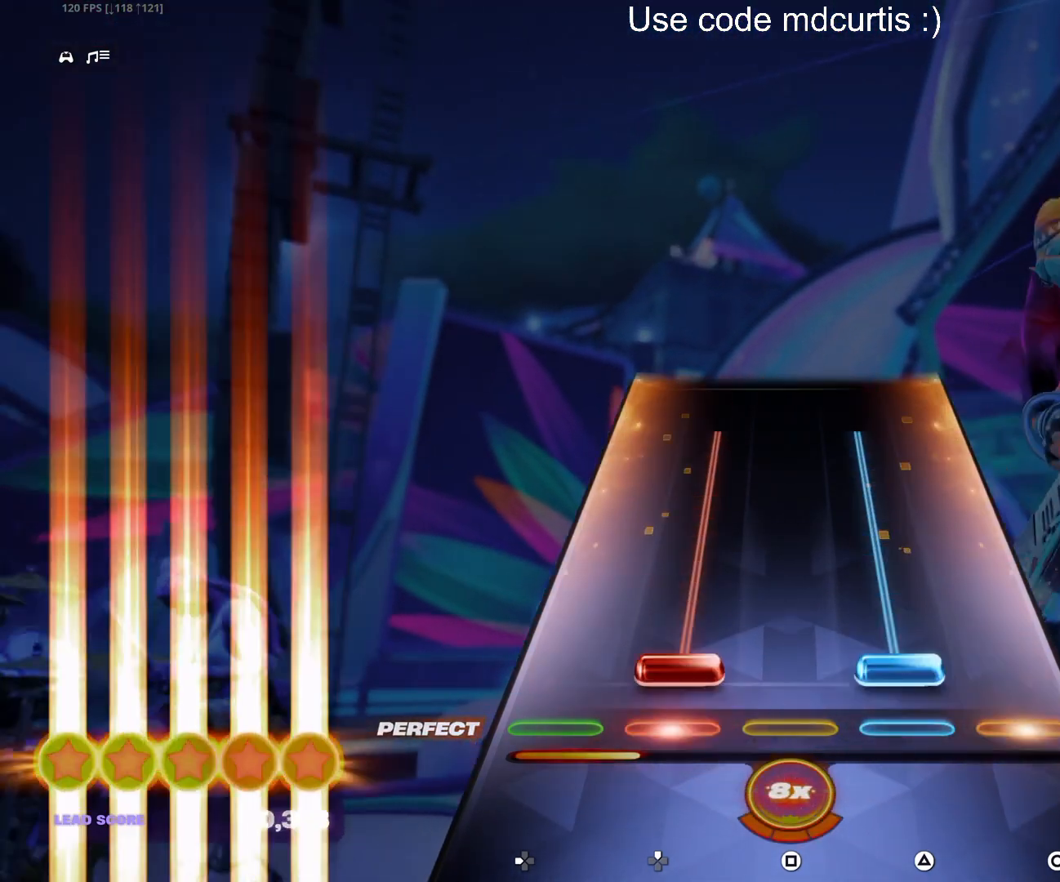
{"buttons": ["TRIANGLE", "DPAD_UP"], "events": [[33, "DPAD_UP", "down"], [33, "TRIANGLE", "down"]]}
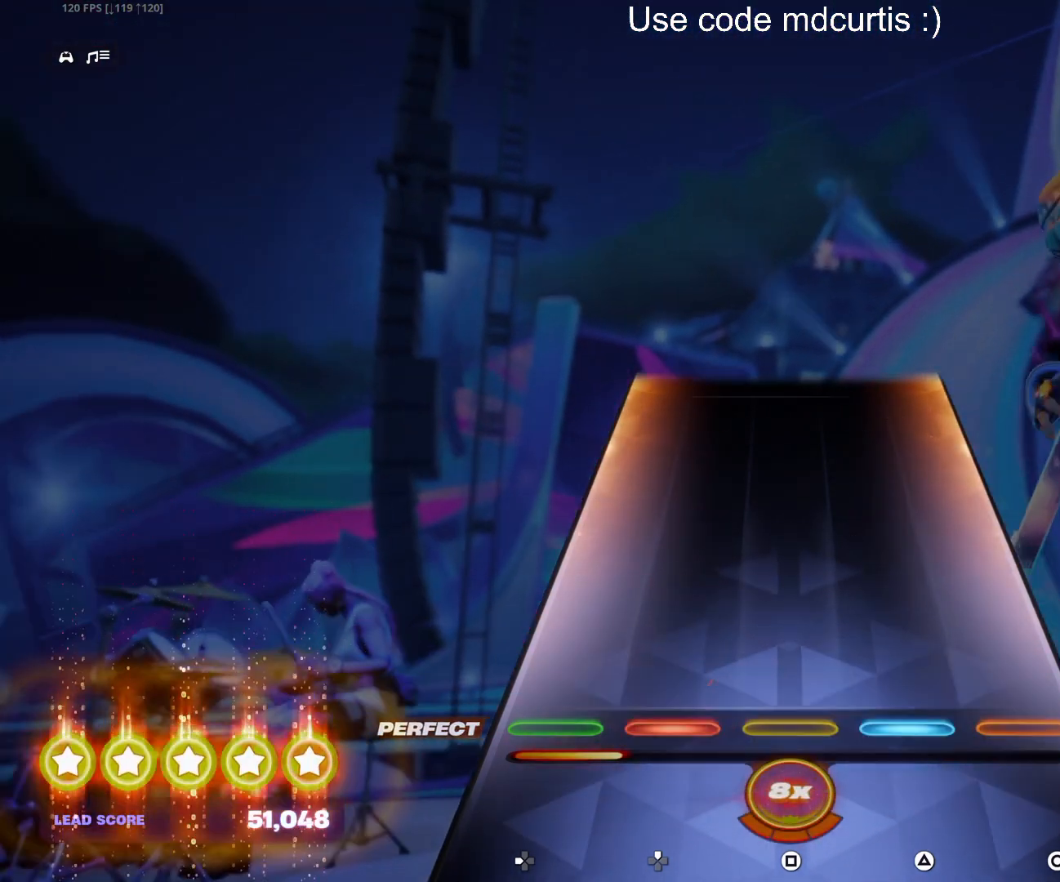
{"buttons": [], "events": [[67, "DPAD_UP", "up"], [67, "TRIANGLE", "up"]]}
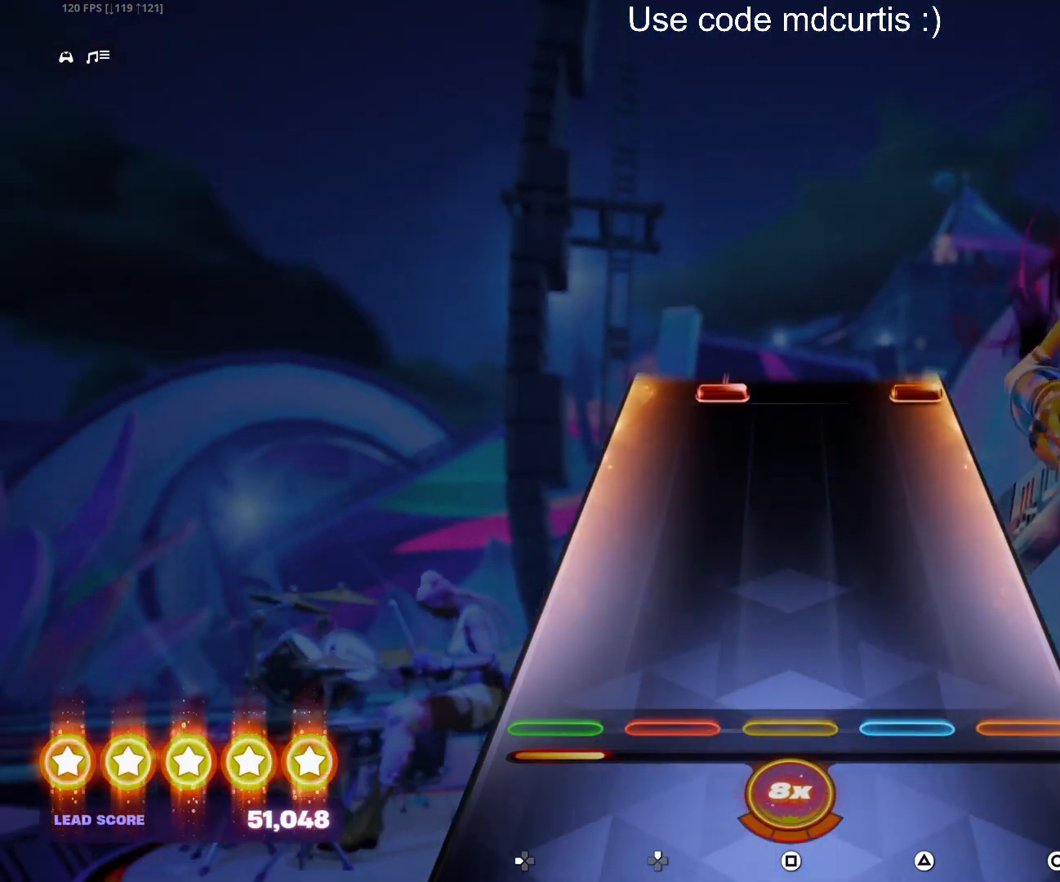
{"buttons": ["CIRCLE", "DPAD_UP"], "events": [[467, "DPAD_UP", "down"], [483, "CIRCLE", "down"]]}
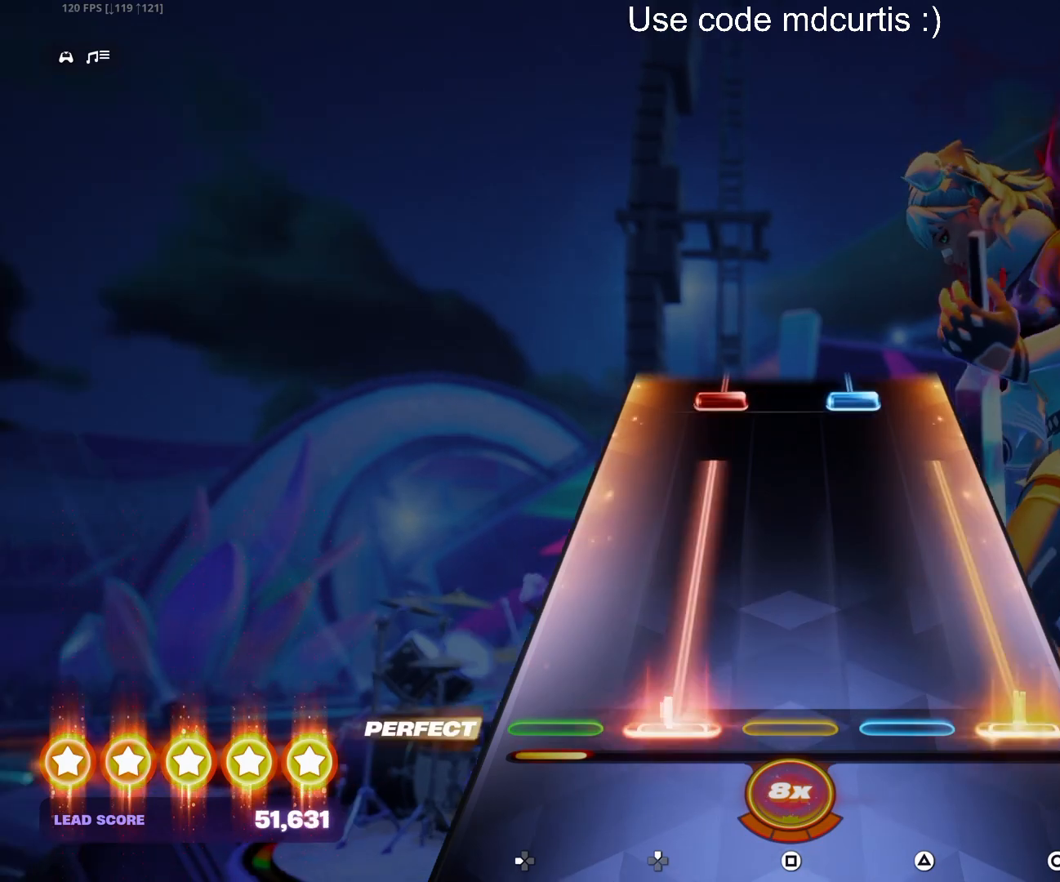
{"buttons": ["TRIANGLE", "DPAD_UP"], "events": [[350, "DPAD_UP", "up"], [367, "CIRCLE", "up"], [450, "DPAD_UP", "down"], [450, "TRIANGLE", "down"]]}
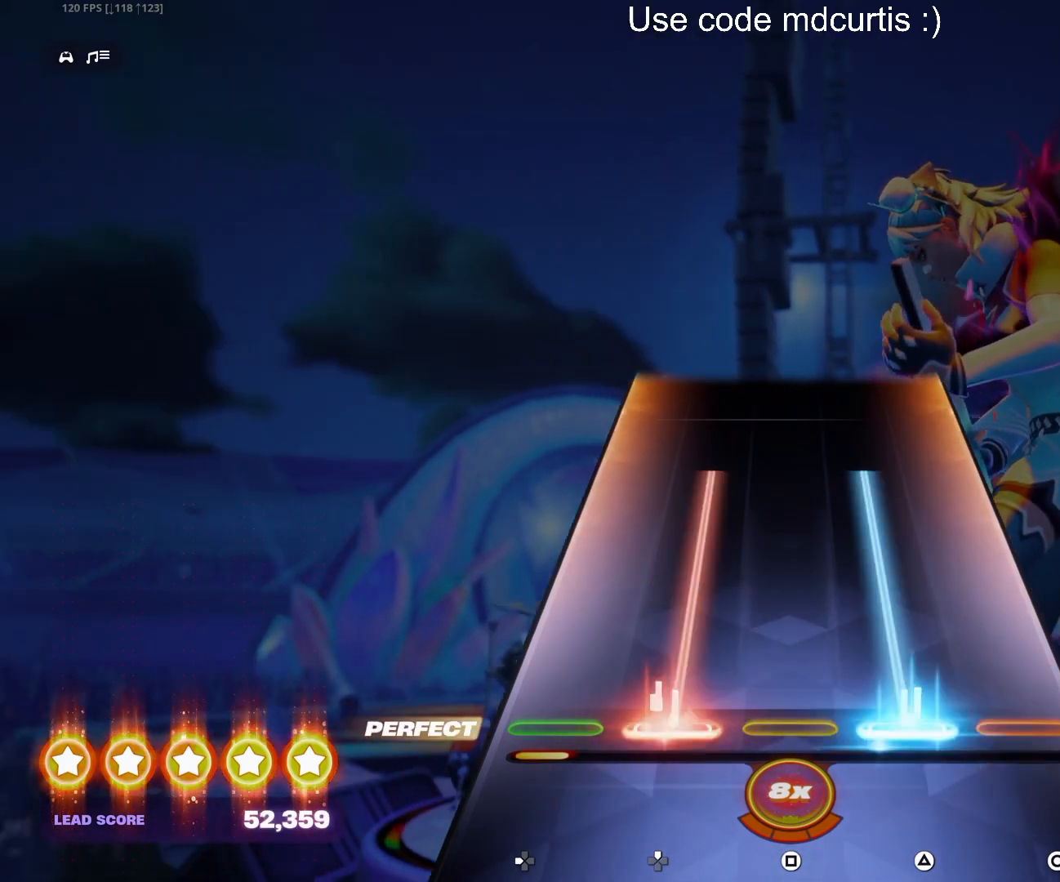
{"buttons": [], "events": [[450, "DPAD_UP", "up"], [467, "TRIANGLE", "up"]]}
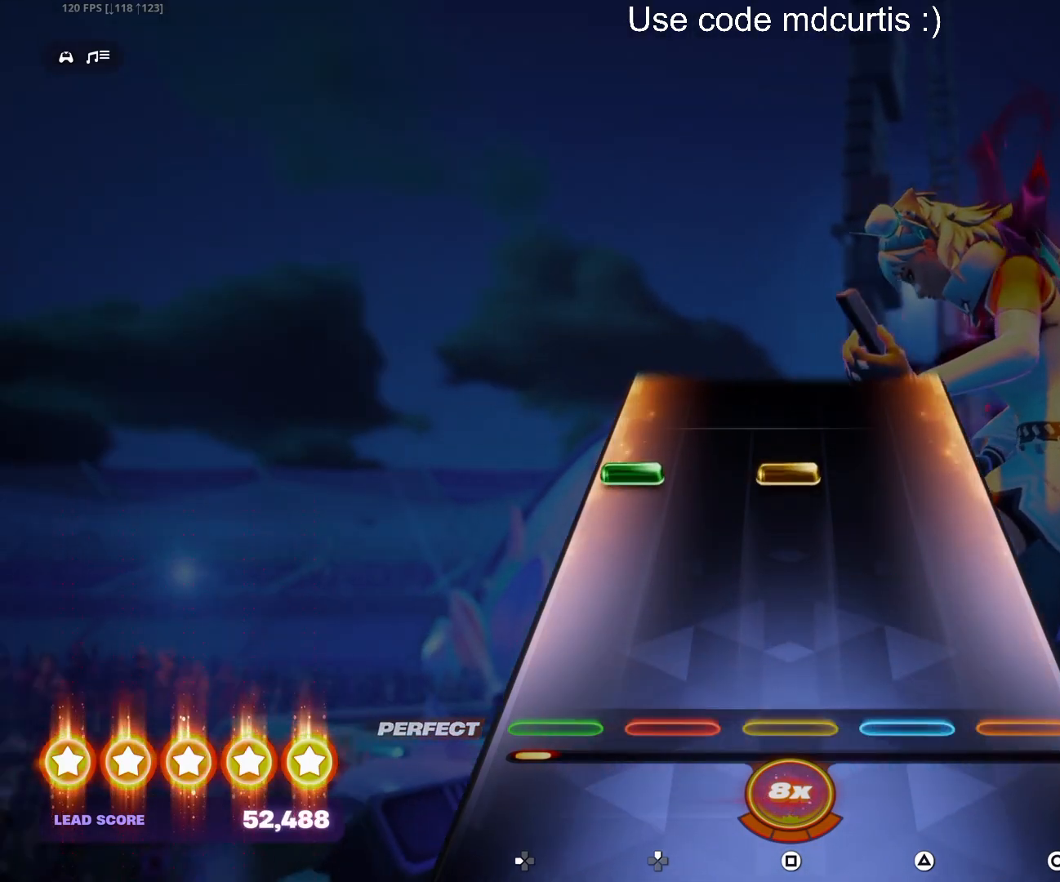
{"buttons": [], "events": [[300, "DPAD_LEFT", "down"], [300, "SQUARE", "down"], [400, "DPAD_LEFT", "up"], [417, "SQUARE", "up"]]}
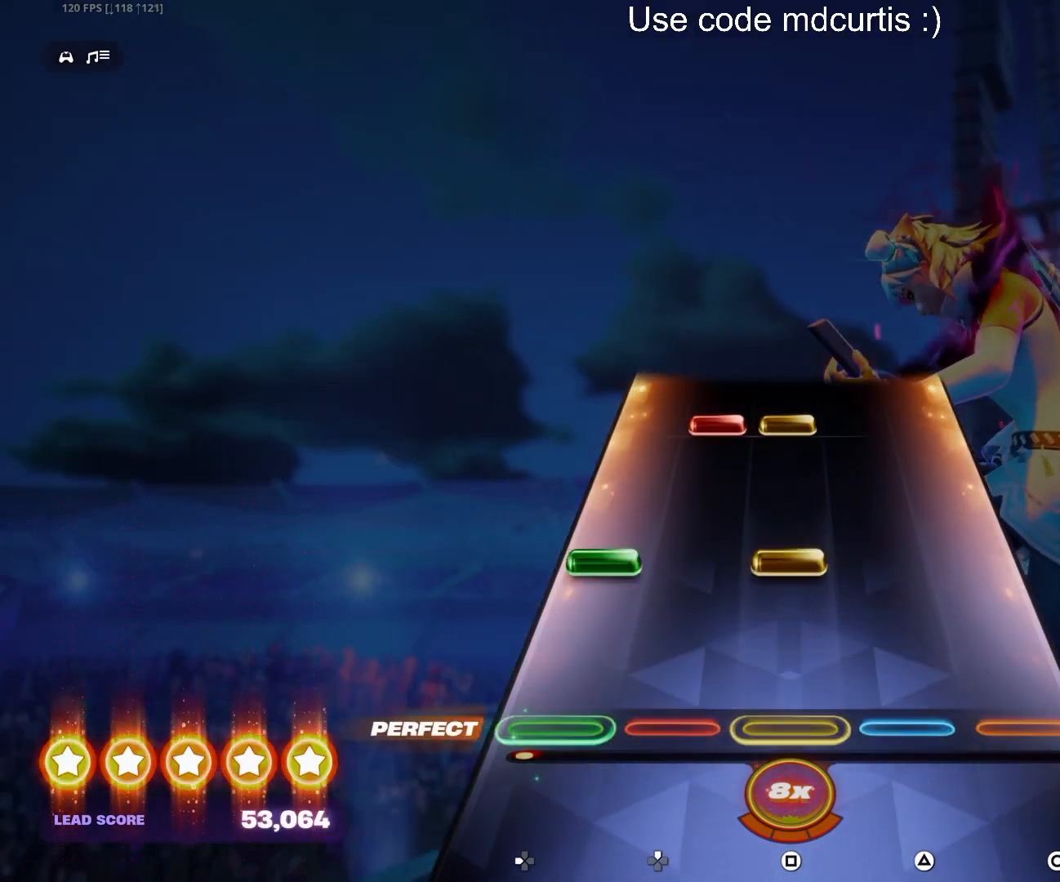
{"buttons": ["SQUARE", "DPAD_UP"], "events": [[150, "DPAD_LEFT", "down"], [150, "SQUARE", "down"], [267, "DPAD_LEFT", "up"], [283, "SQUARE", "up"], [383, "DPAD_UP", "down"], [383, "SQUARE", "down"]]}
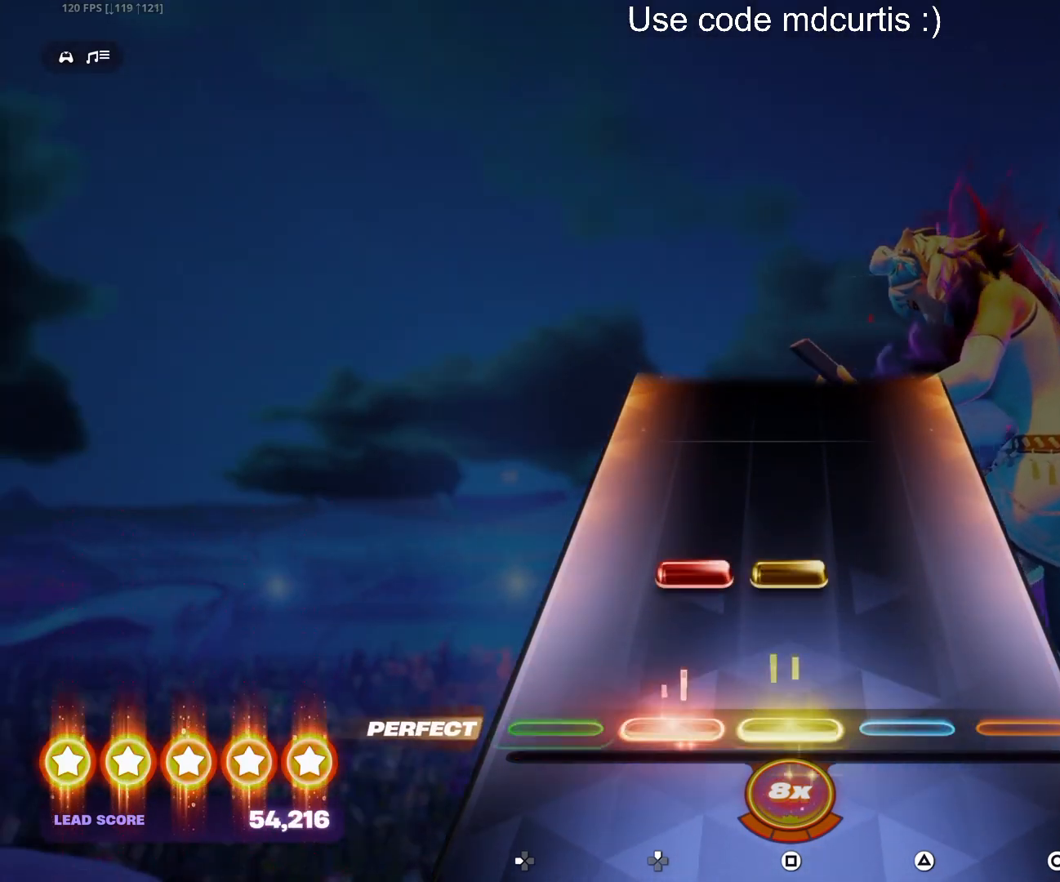
{"buttons": [], "events": [[17, "DPAD_UP", "up"], [33, "SQUARE", "up"], [150, "DPAD_UP", "down"], [150, "SQUARE", "down"], [250, "DPAD_UP", "up"], [267, "SQUARE", "up"]]}
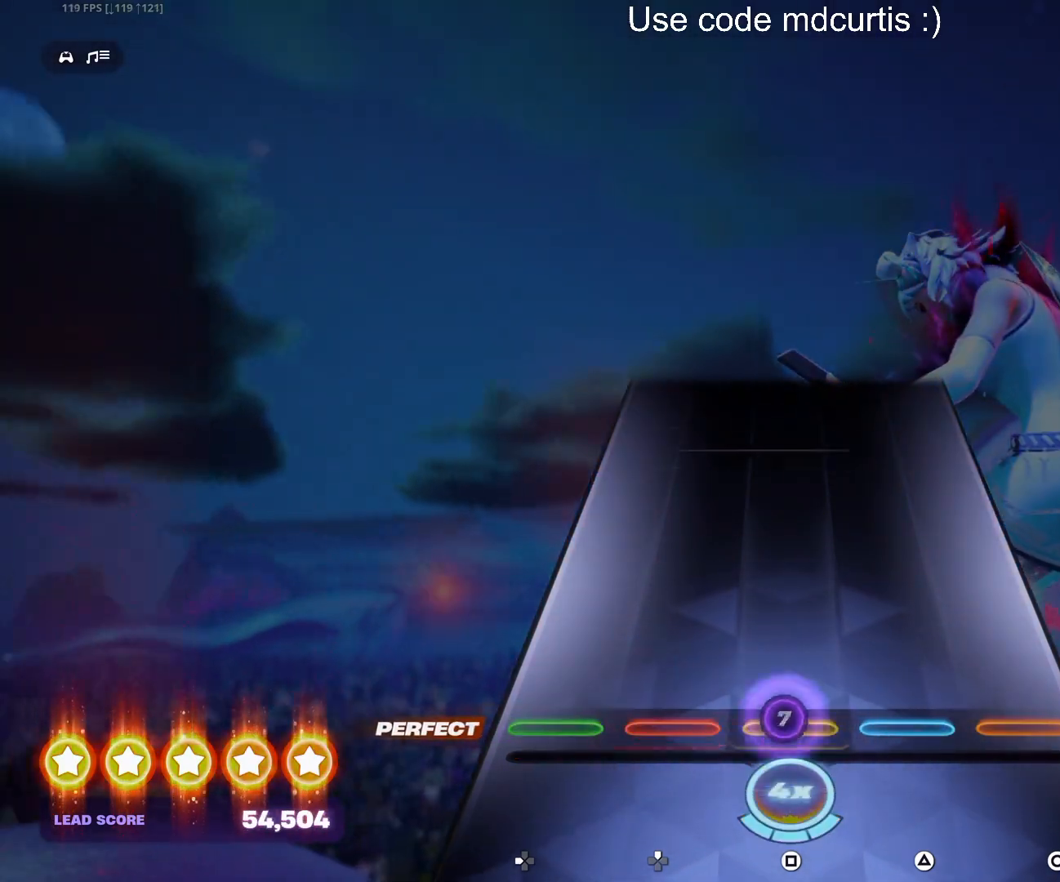
{"buttons": [], "events": []}
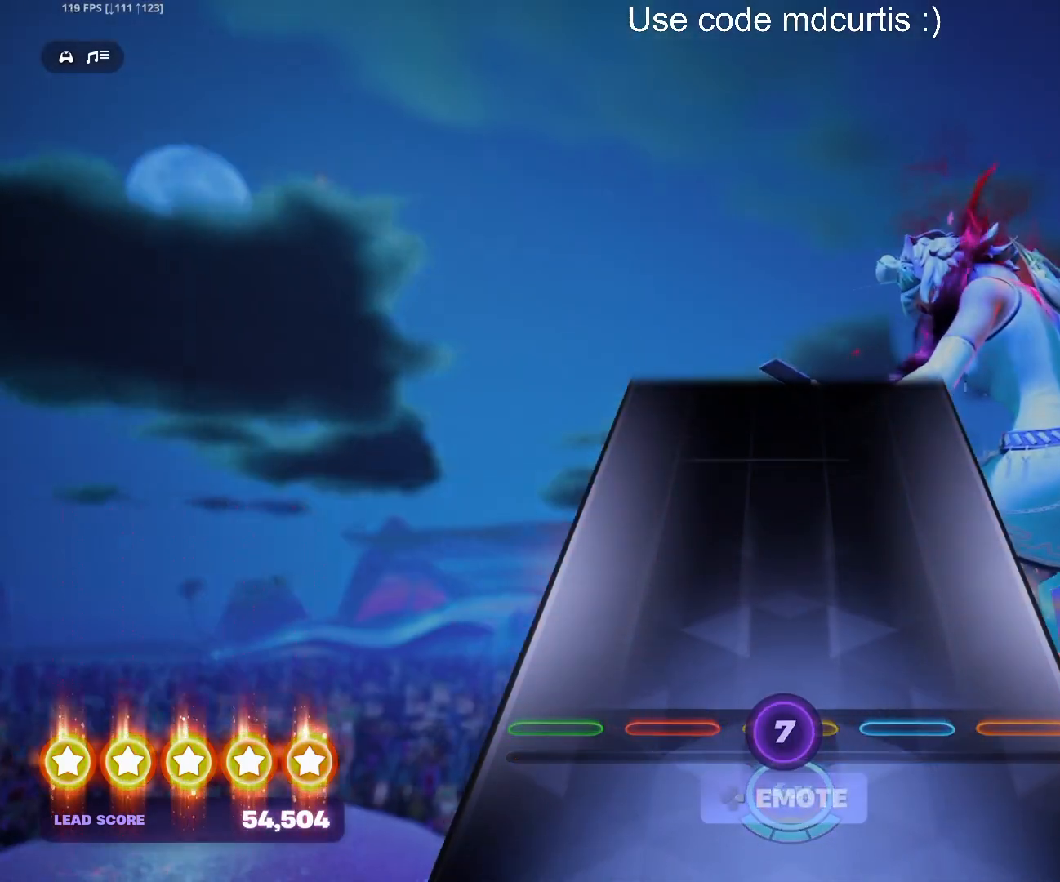
{"buttons": [], "events": []}
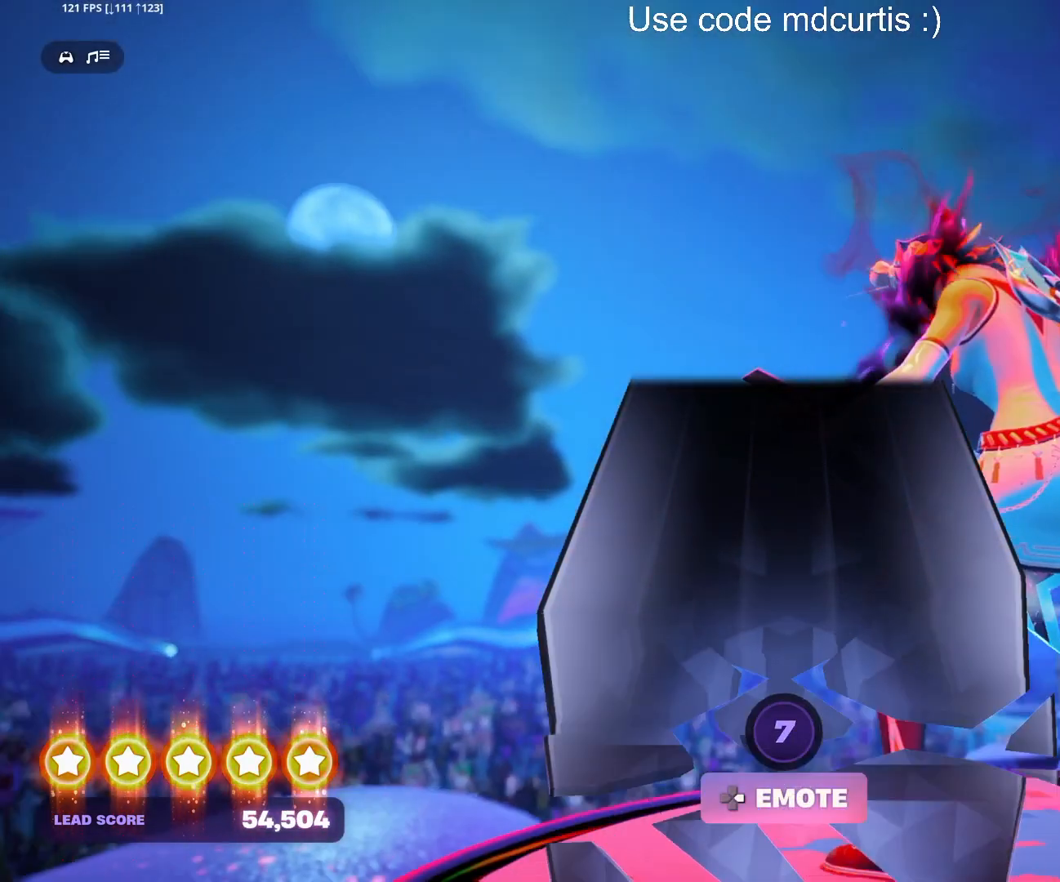
{"buttons": [], "events": [[83, "DPAD_RIGHT", "down"], [183, "DPAD_RIGHT", "up"], [317, "DPAD_RIGHT", "down"], [400, "DPAD_RIGHT", "up"]]}
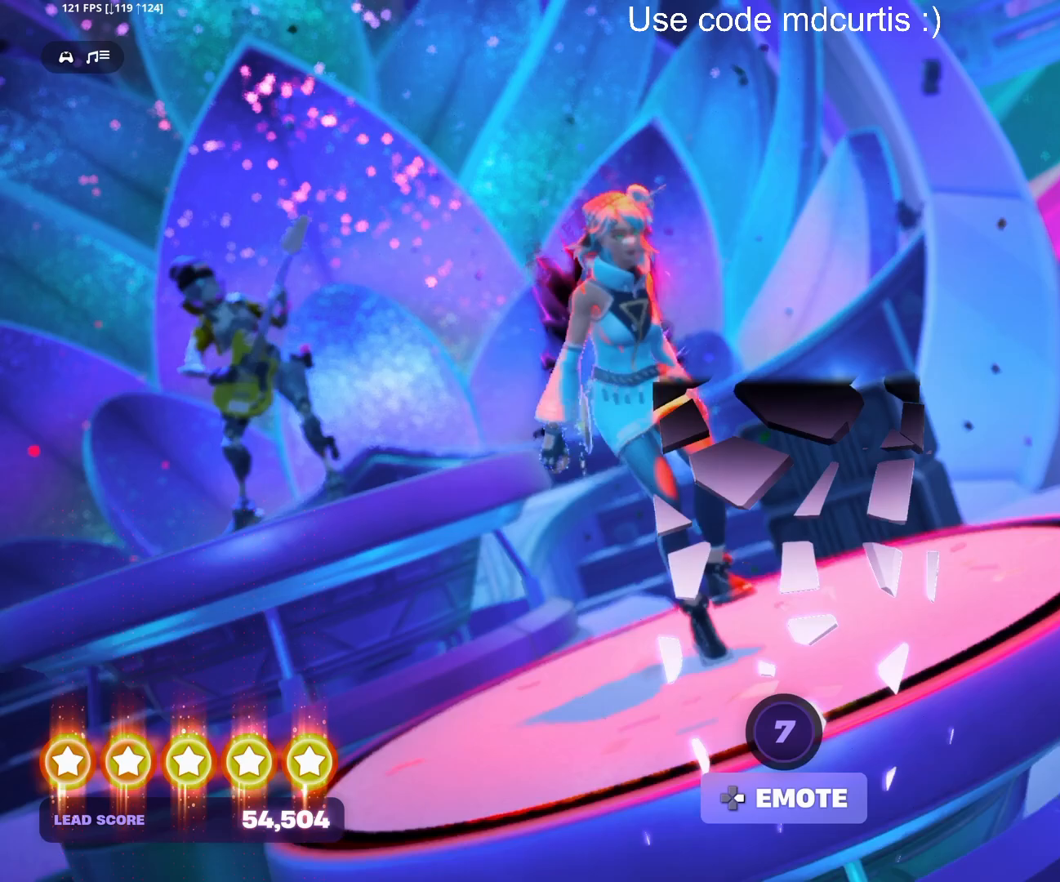
{"buttons": [], "events": [[33, "DPAD_RIGHT", "down"], [150, "DPAD_RIGHT", "up"]]}
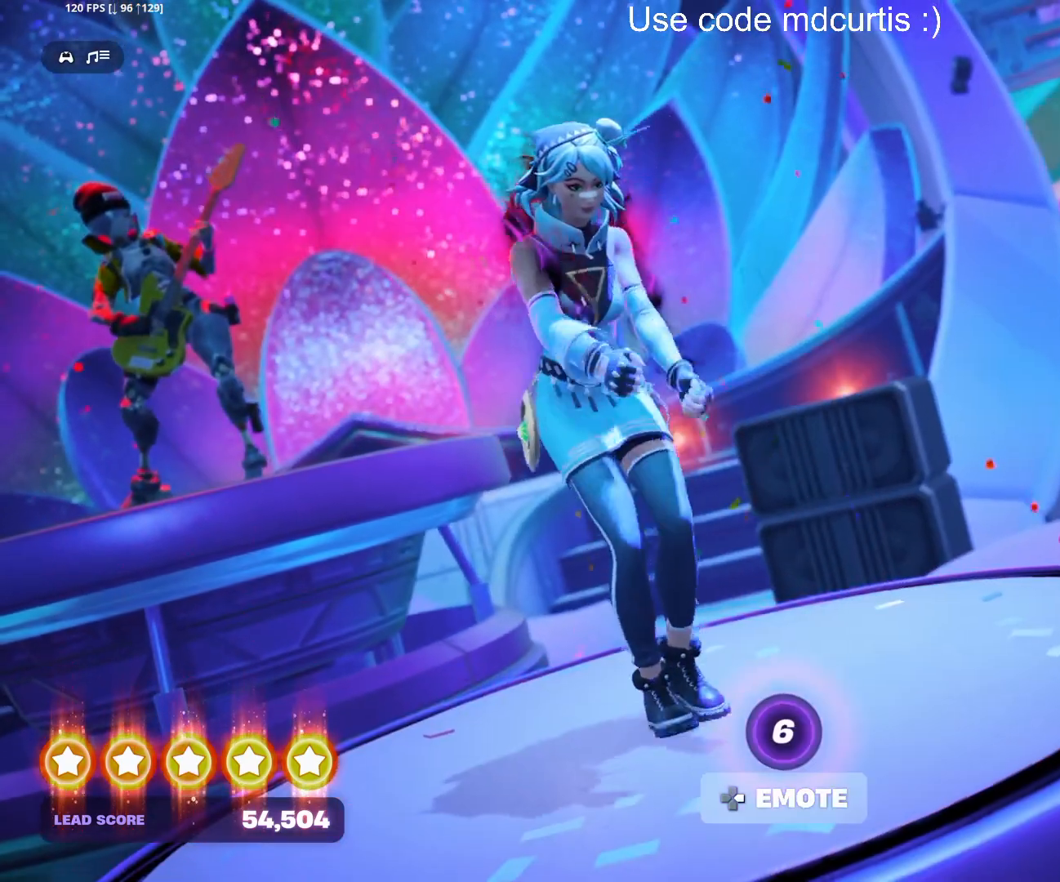
{"buttons": [], "events": [[67, "DPAD_RIGHT", "down"], [167, "DPAD_RIGHT", "up"], [317, "DPAD_RIGHT", "down"], [400, "DPAD_RIGHT", "up"]]}
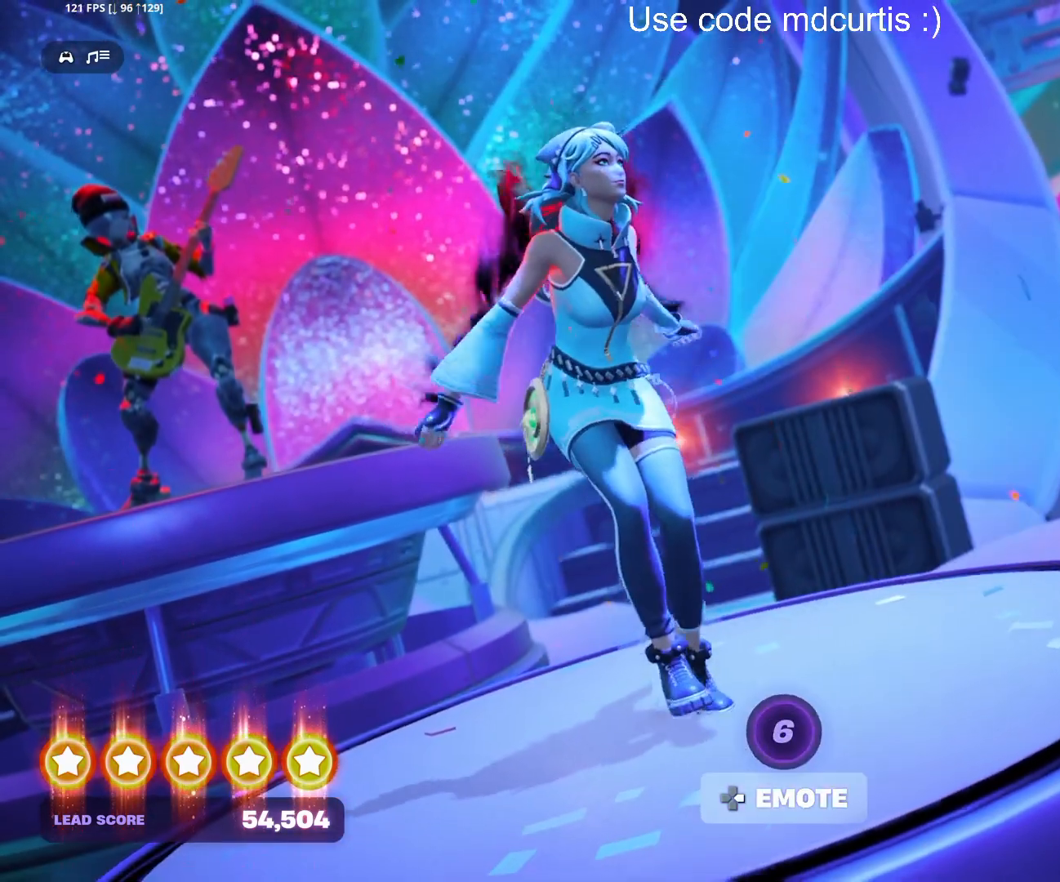
{"buttons": [], "events": [[50, "DPAD_RIGHT", "down"], [117, "DPAD_RIGHT", "up"], [317, "DPAD_RIGHT", "down"], [417, "DPAD_RIGHT", "up"]]}
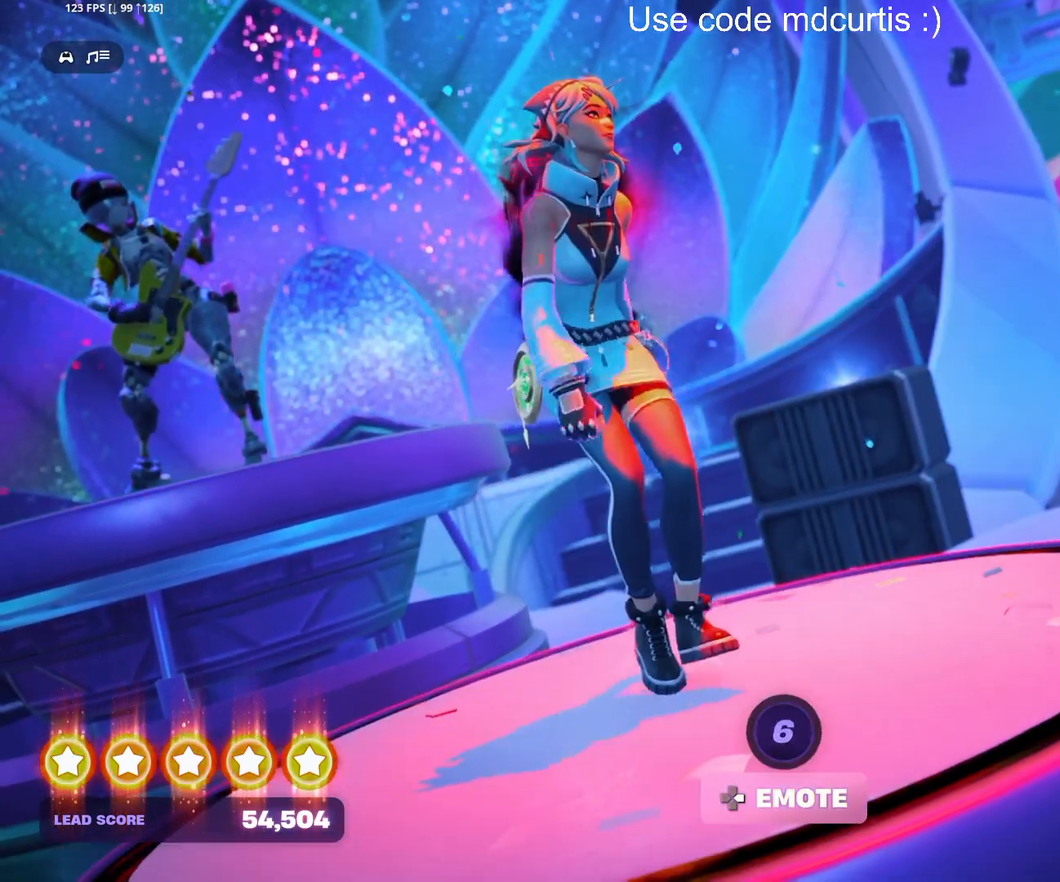
{"buttons": ["DPAD_RIGHT"], "events": [[217, "DPAD_RIGHT", "down"], [283, "DPAD_RIGHT", "up"], [483, "DPAD_RIGHT", "down"]]}
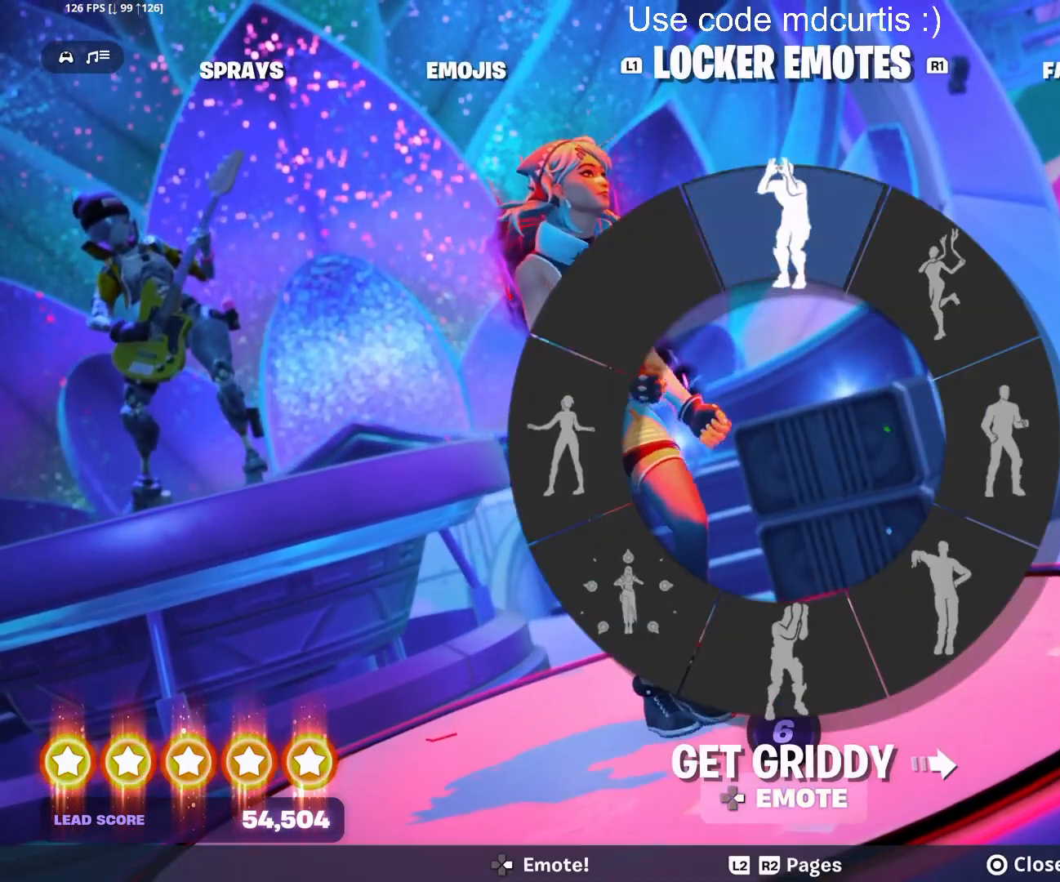
{"buttons": [], "events": [[83, "DPAD_RIGHT", "up"]]}